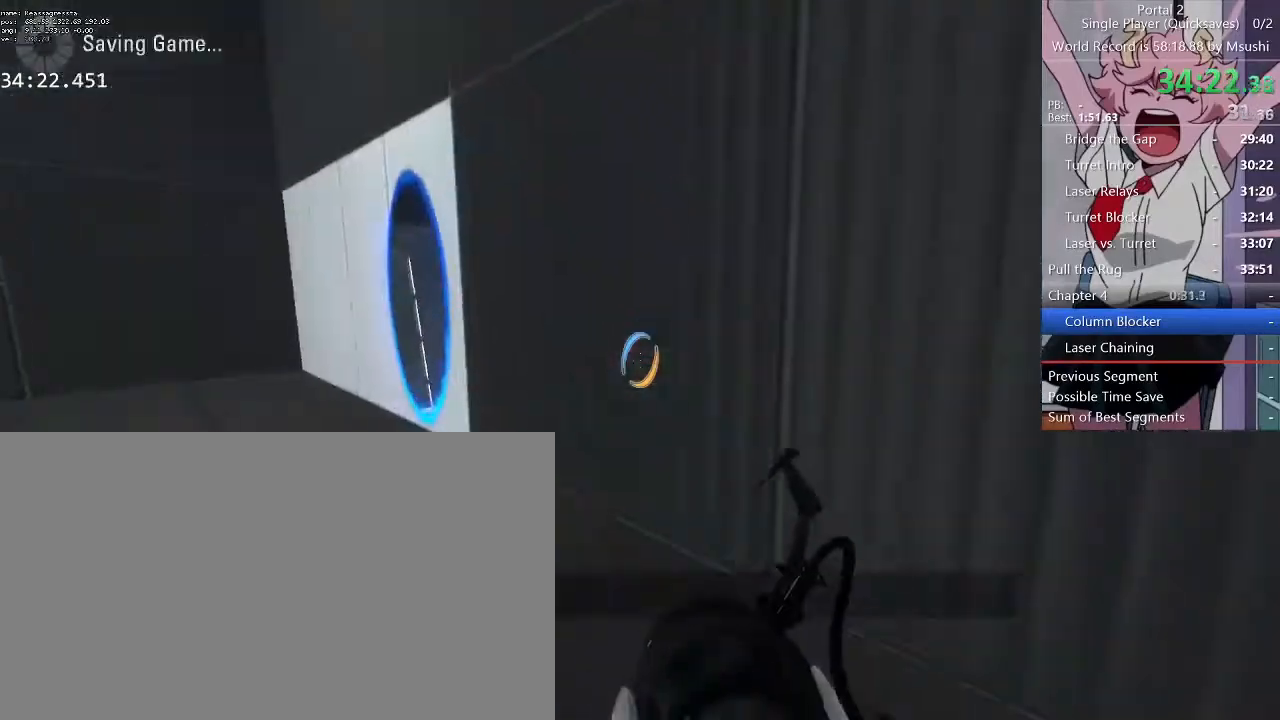
Gameplay with keyboard and mouse; each line is a JSON object with the keys and mouse buttons held at the frame after it. "events" lists presses ("down") and releases ("up") of "1", "2", "3", "4", "5", "a", "alt", "c", "ctrl", "d", "e", "f", "q", "r", "s", "shift", "space", "tab", "v", "w", "x", "z", "mouse_left", "mouse_middle", "mouse_right", "mouse_wheel_up" and "mouse_wheel_down" between this image and that frame as [ms after this image, input, new state], when the widget could be followed in between. "mouse_left", "mouse_middle", "mouse_right", "mouse_wheel_up", "mouse_wheel_down" = the "left", "middle", "right", "wheel_up", "wheel_down" buttons of the "mouse" list. No other keys are recorded. Mouse movement is not recorded.
{"keys": ["a", "w"], "mouse": [], "events": [[167, "a", "down"]]}
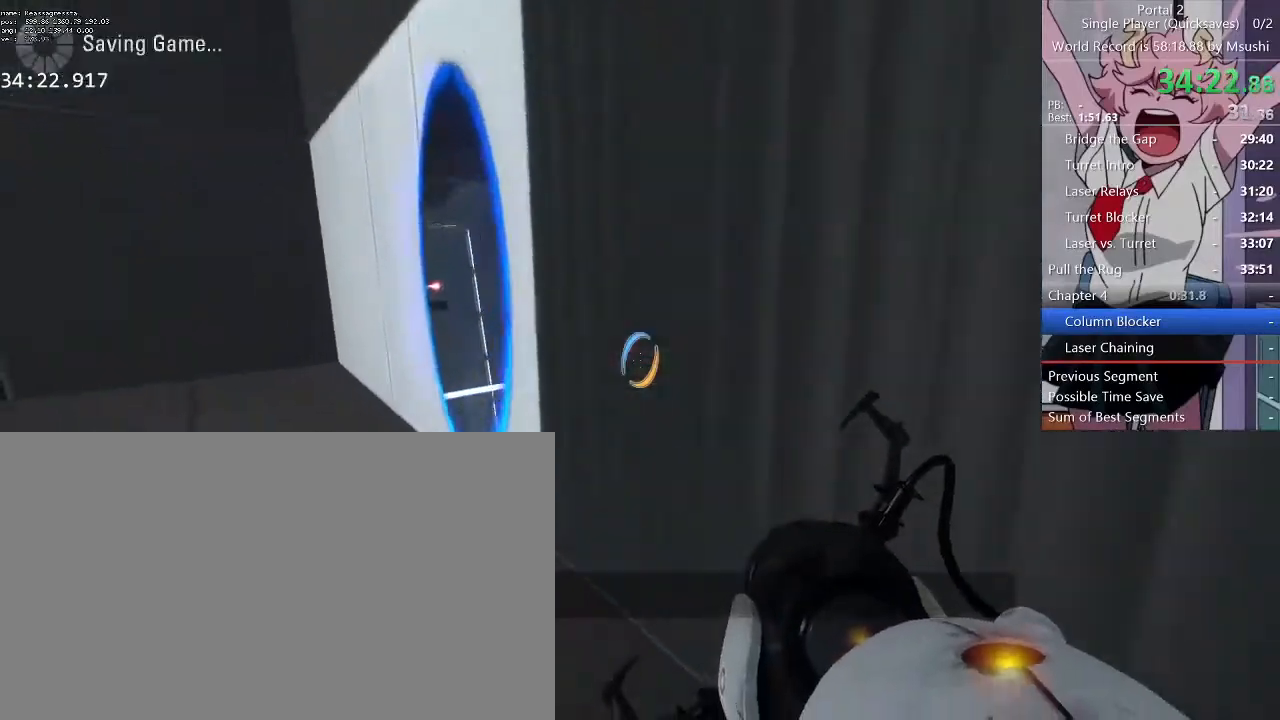
{"keys": ["w"], "mouse": [], "events": [[500, "a", "up"]]}
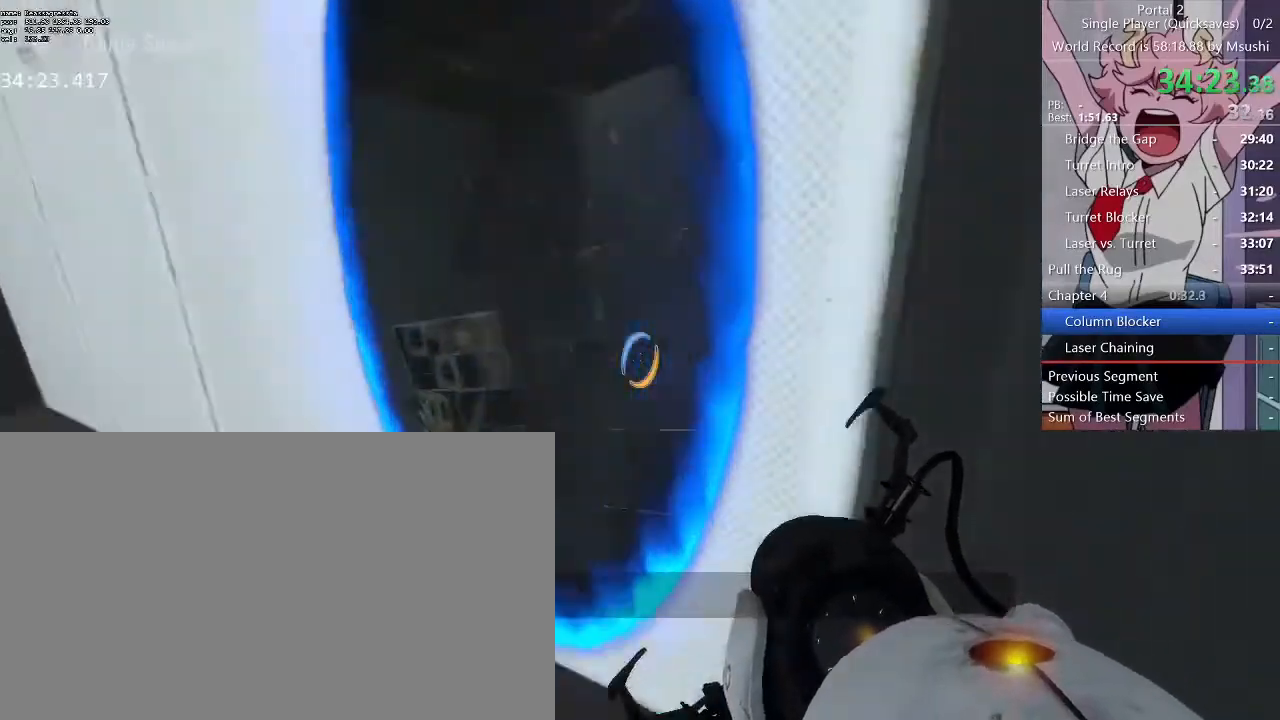
{"keys": [], "mouse": [], "events": [[133, "q", "down"], [133, "w", "up"], [200, "q", "up"]]}
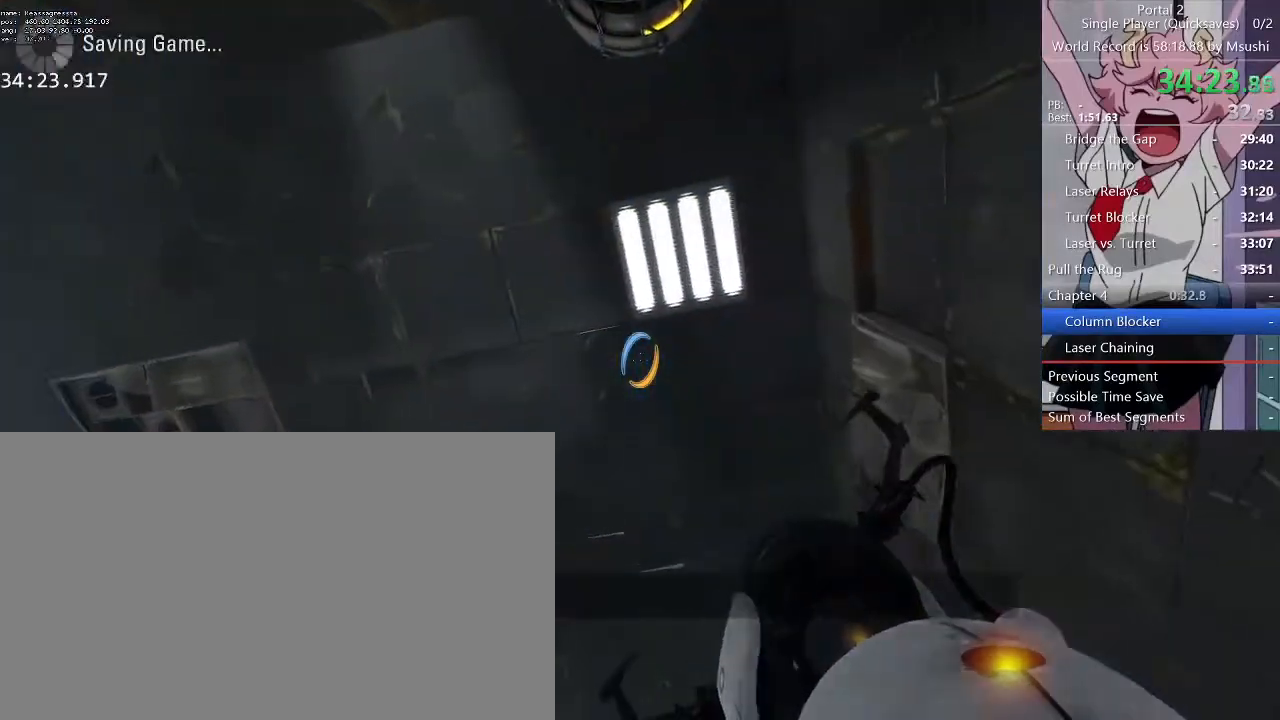
{"keys": [], "mouse": [], "events": [[167, "w", "down"], [367, "w", "up"]]}
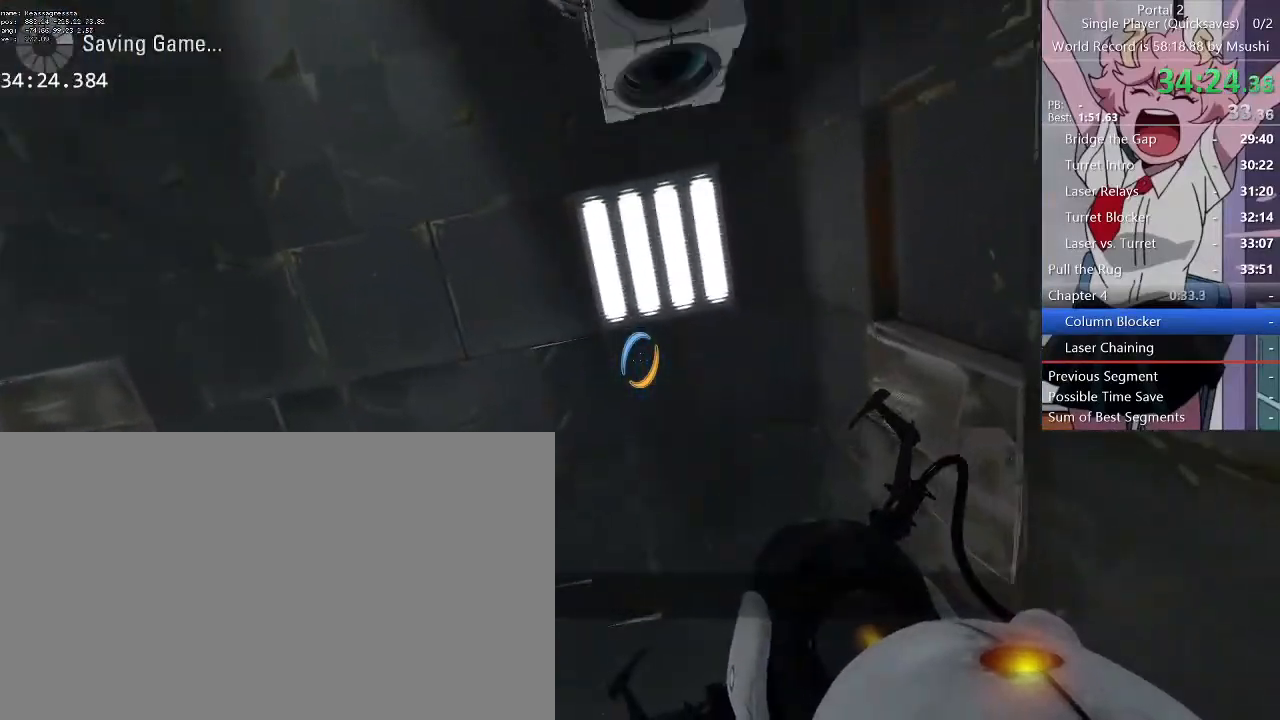
{"keys": [], "mouse": []}